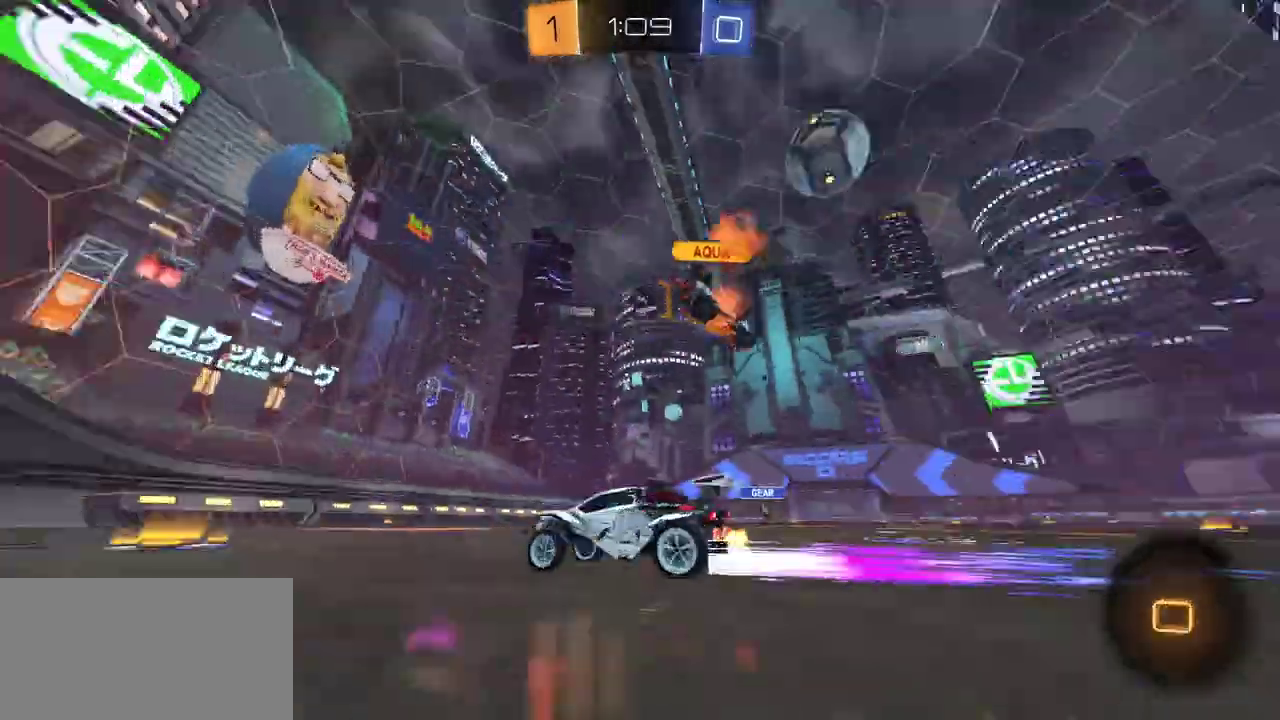
Gameplay with a controller (Xbox layout); each line is a JSON object with the inputs held at the frame after it. "events" lists button and stick changes between this image and that frame as [ms after this image, input, new state], when the widget could be followed in between. Not read: left_stick.
{"buttons": [], "right_stick": "center", "events": [[33, "R1", "up"], [183, "R1", "down"], [417, "R1", "up"], [467, "R2", "up"]]}
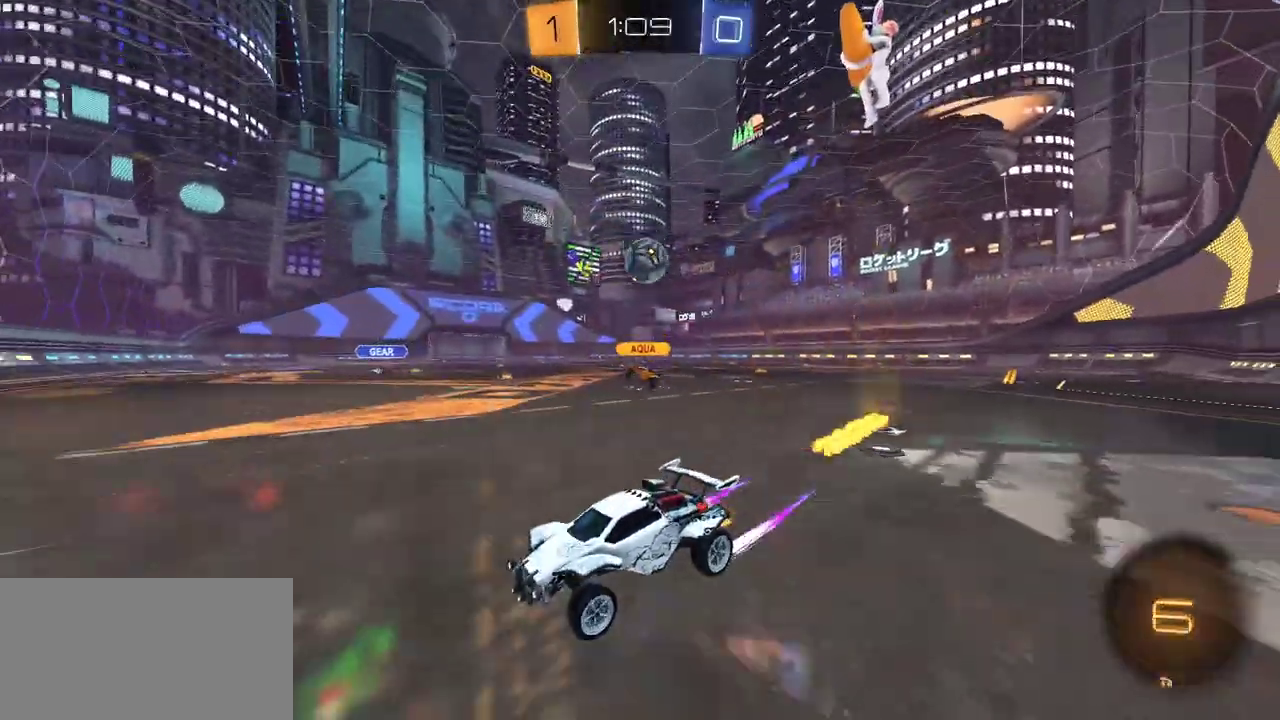
{"buttons": ["R1", "R2"], "right_stick": "center", "events": [[67, "R2", "down"], [117, "L1", "down"], [150, "R1", "down"], [217, "L1", "up"]]}
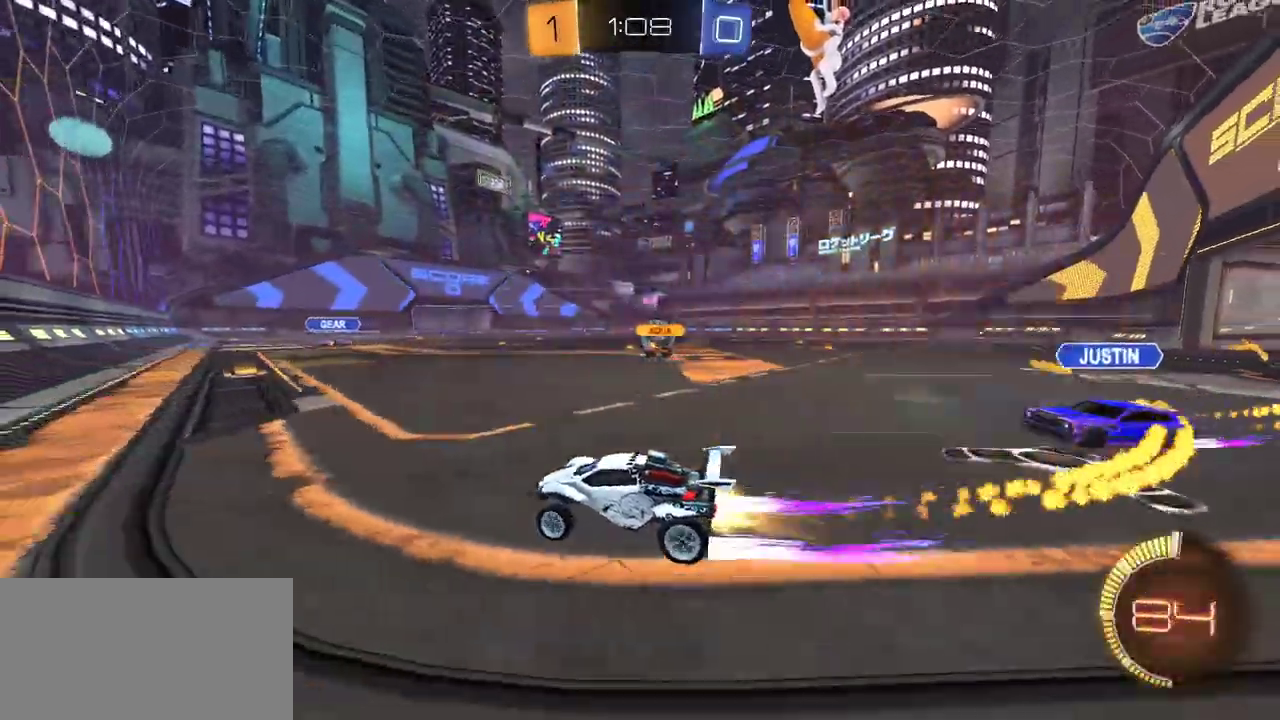
{"buttons": ["R2"], "right_stick": "center", "events": [[450, "R1", "up"]]}
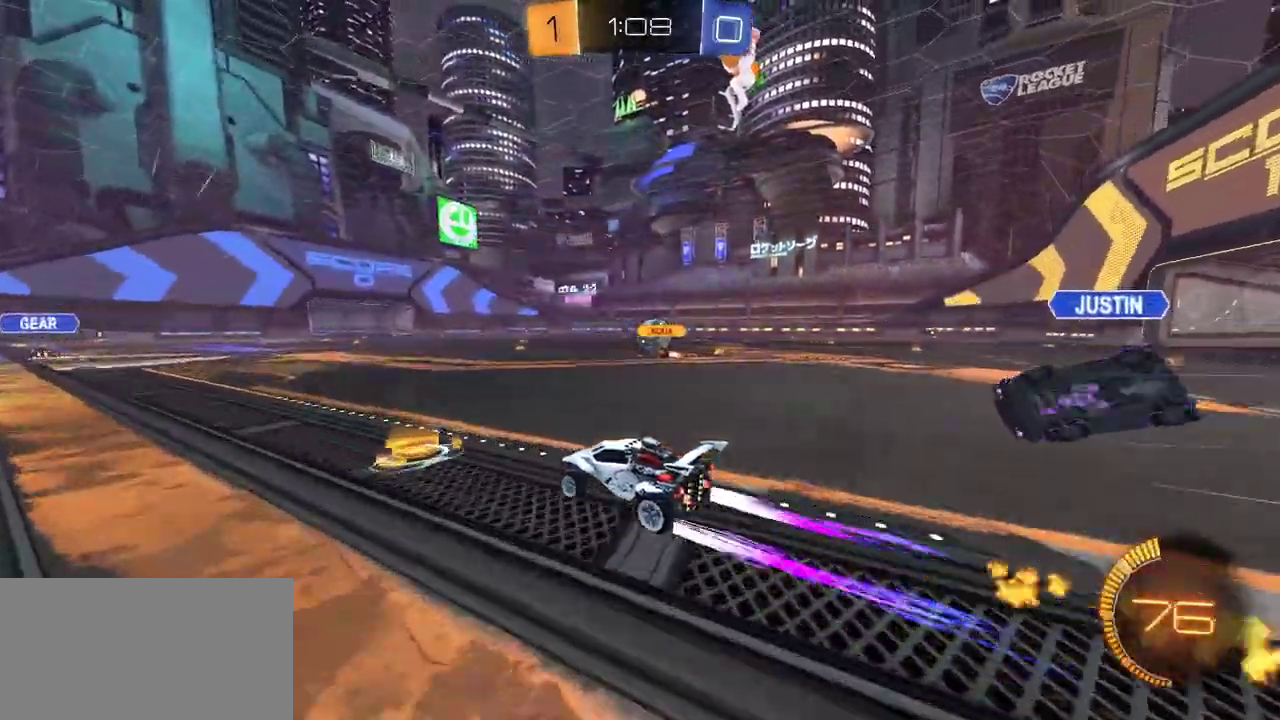
{"buttons": ["R2"], "right_stick": "center", "events": []}
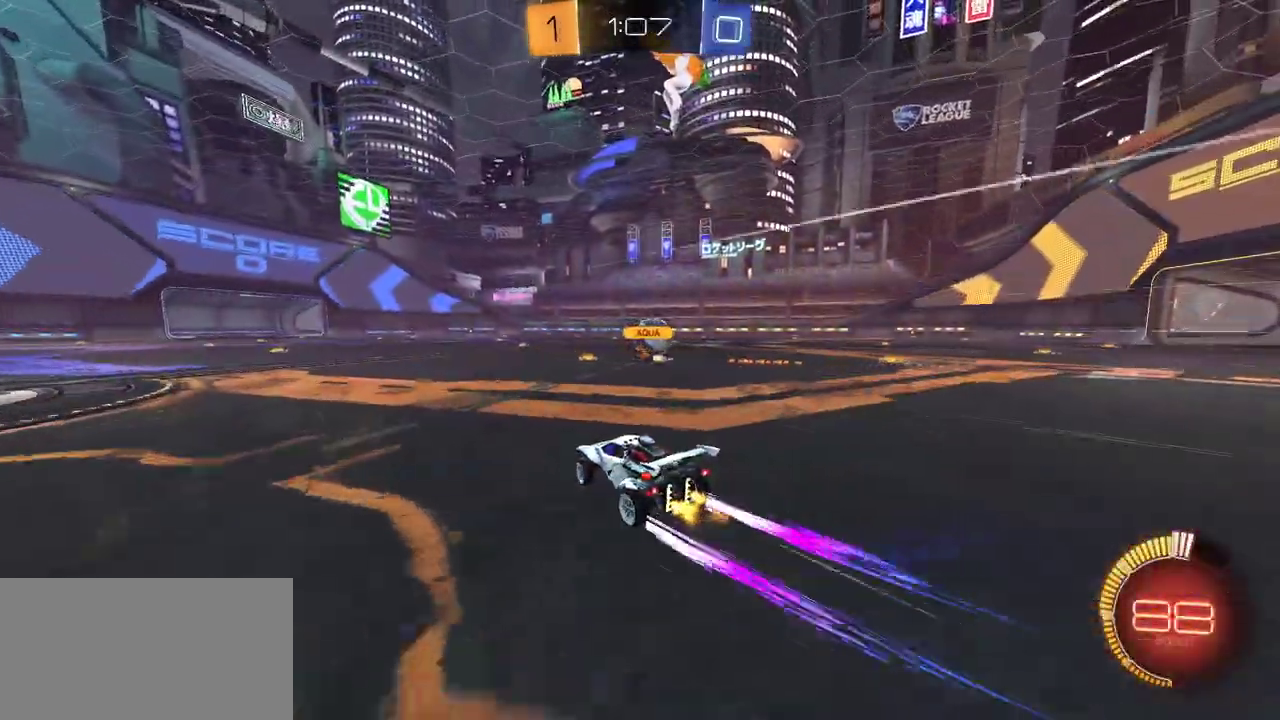
{"buttons": ["R2"], "right_stick": "center", "events": [[50, "R1", "down"], [450, "R1", "up"]]}
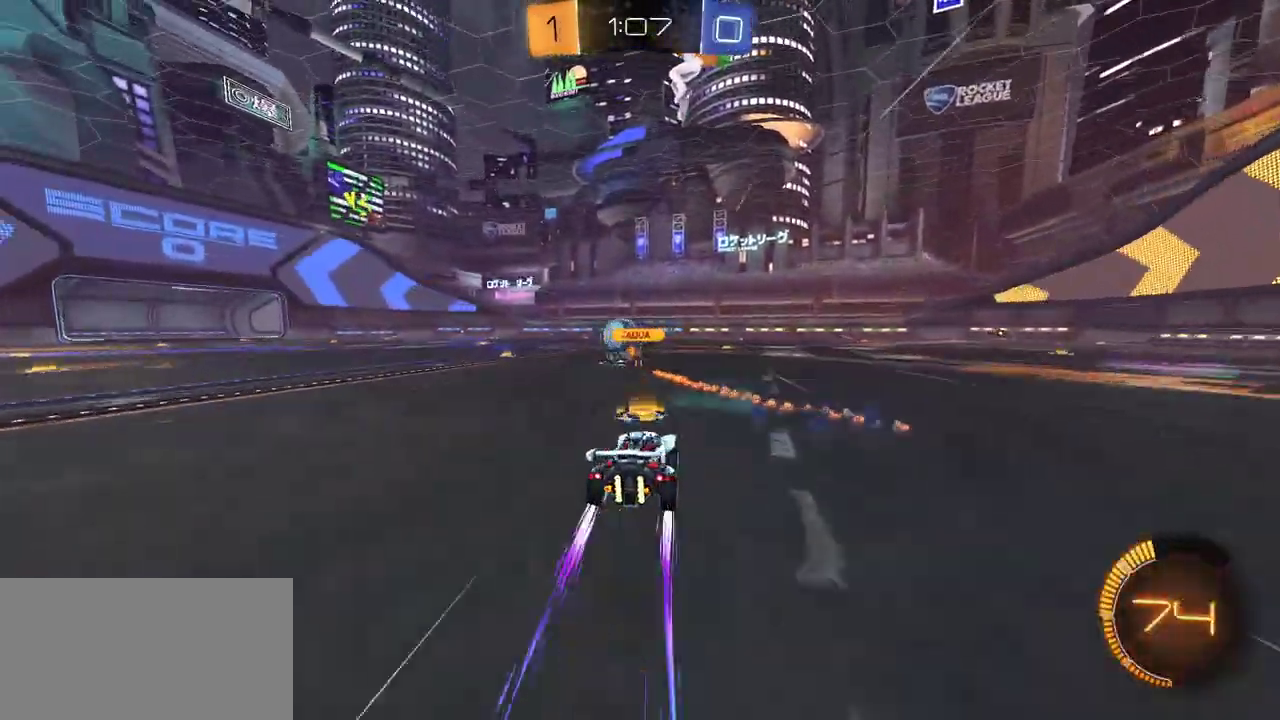
{"buttons": [], "right_stick": "center", "events": [[17, "R1", "down"], [183, "R1", "up"], [500, "R2", "up"]]}
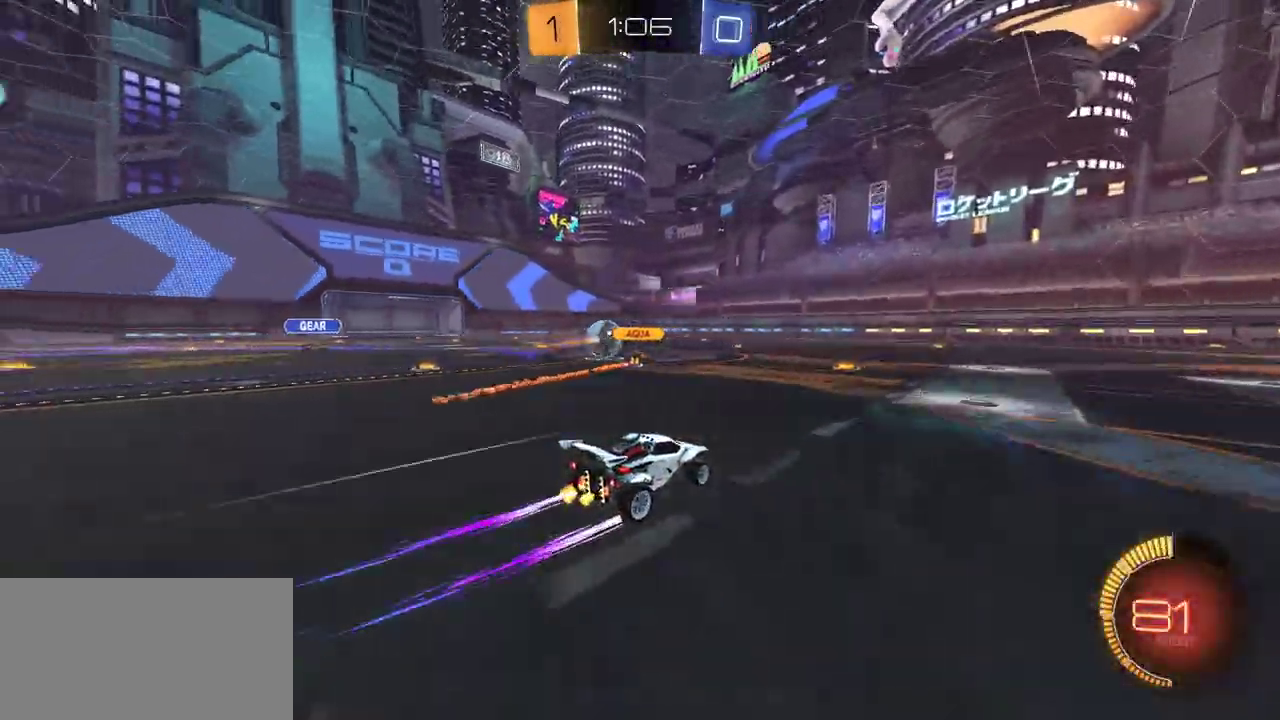
{"buttons": ["R2"], "right_stick": "center", "events": [[117, "R2", "down"]]}
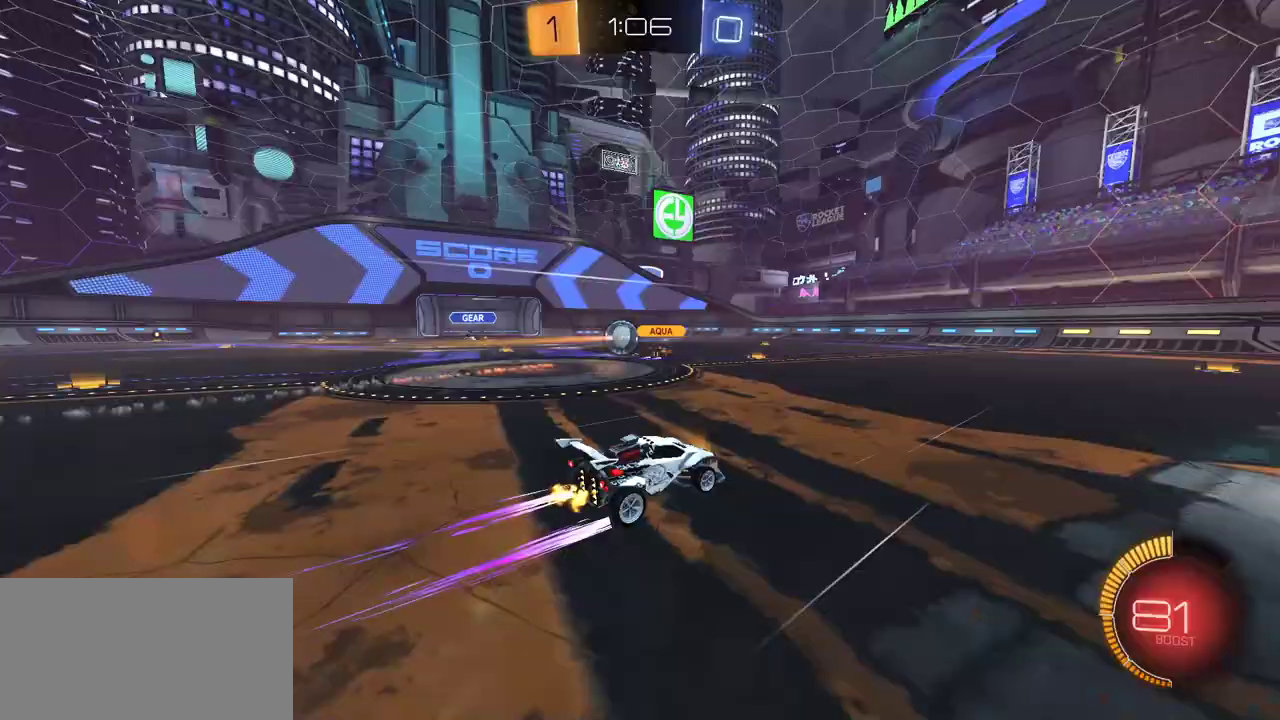
{"buttons": ["R2"], "right_stick": "center", "events": []}
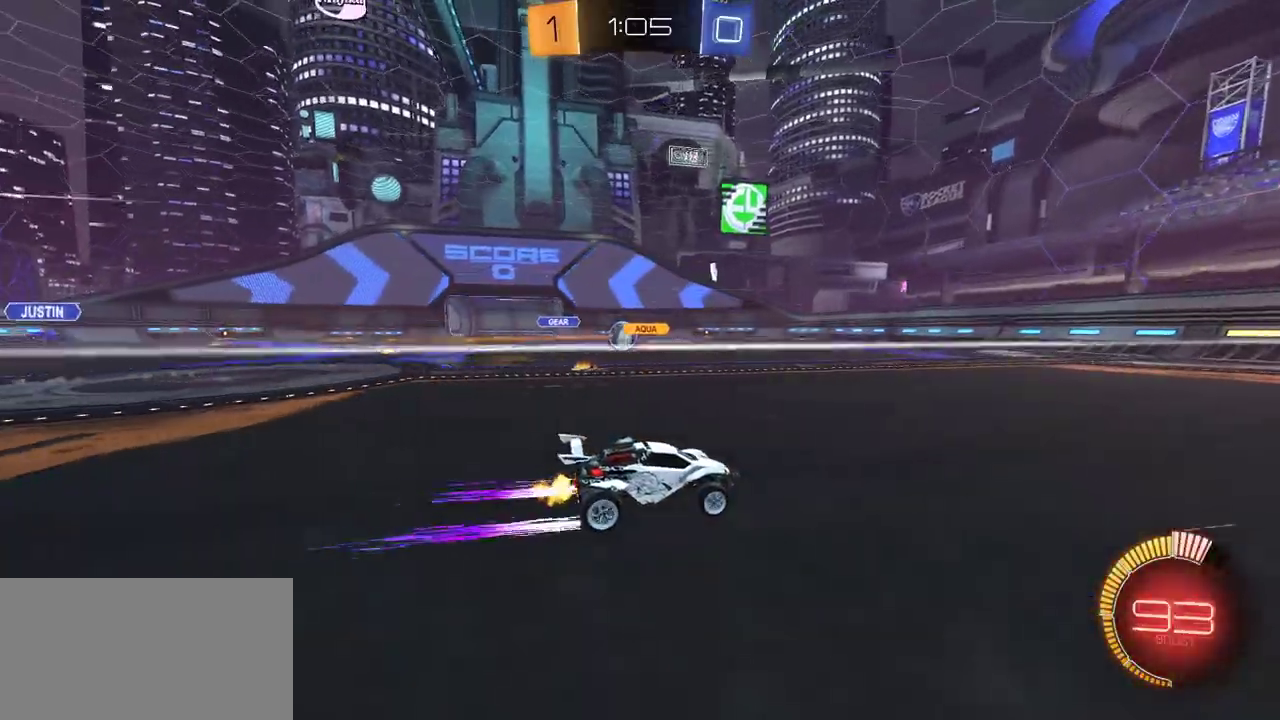
{"buttons": [], "right_stick": "center", "events": [[367, "R2", "up"]]}
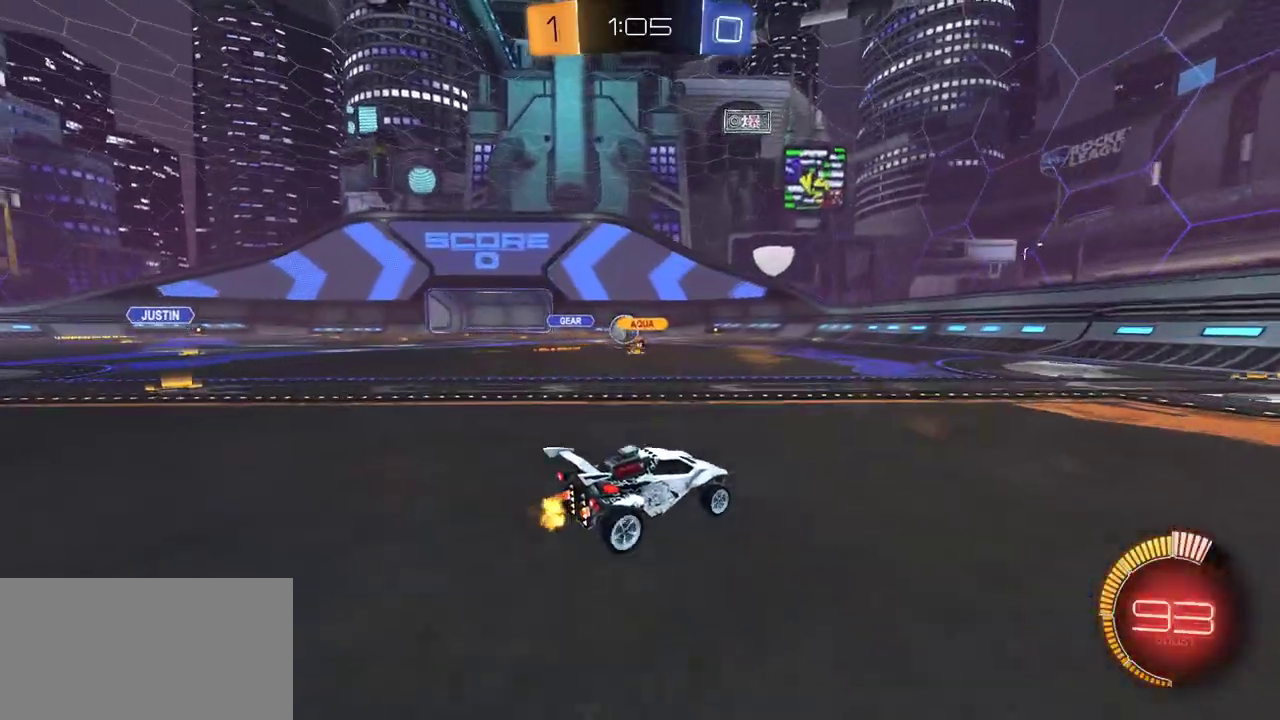
{"buttons": ["R2"], "right_stick": "center", "events": [[133, "R2", "down"], [233, "R1", "down"], [483, "R1", "up"]]}
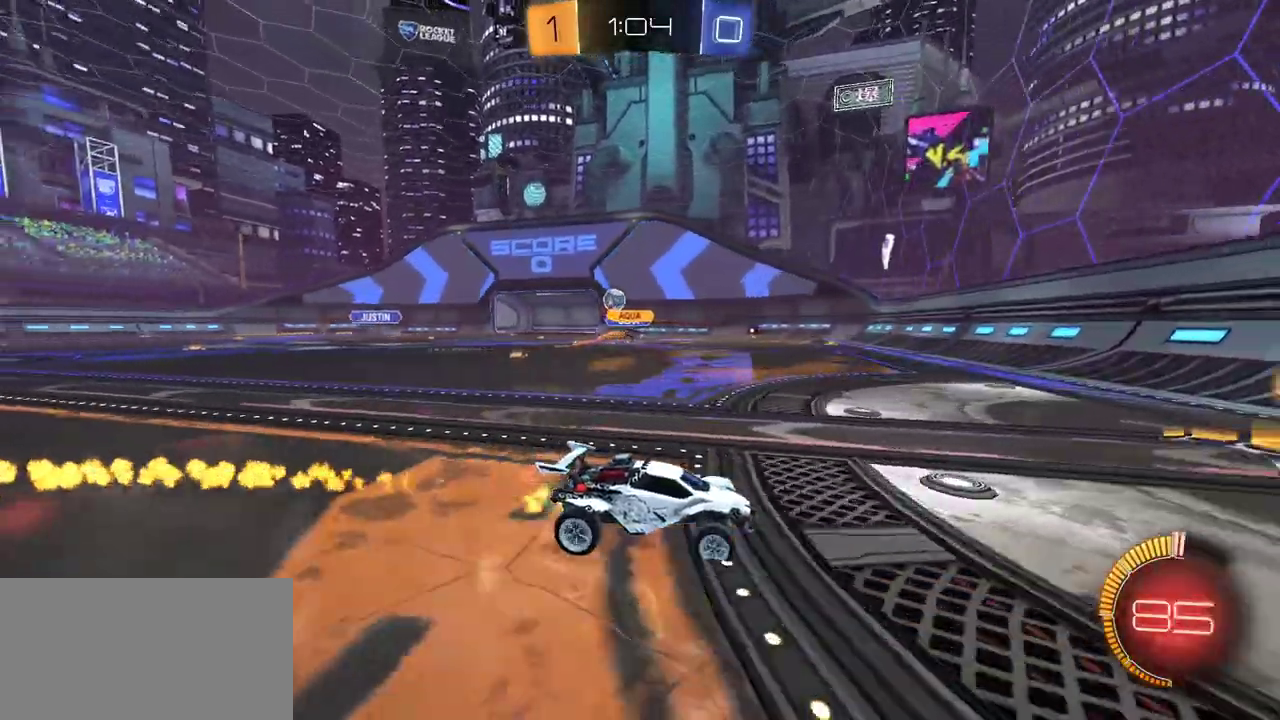
{"buttons": ["R1", "R2"], "right_stick": "center", "events": [[17, "L1", "down"], [50, "R2", "up"], [117, "R2", "down"], [133, "L1", "up"], [183, "R1", "down"]]}
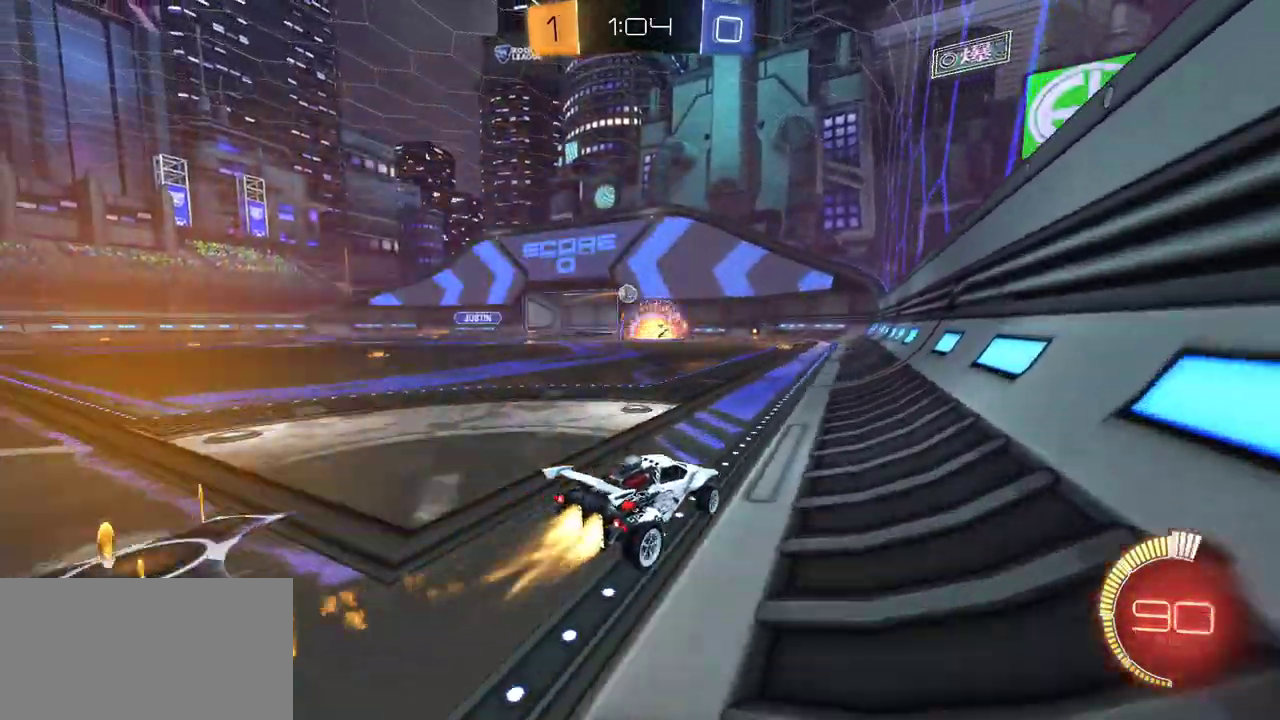
{"buttons": ["R1", "R2"], "right_stick": "center", "events": []}
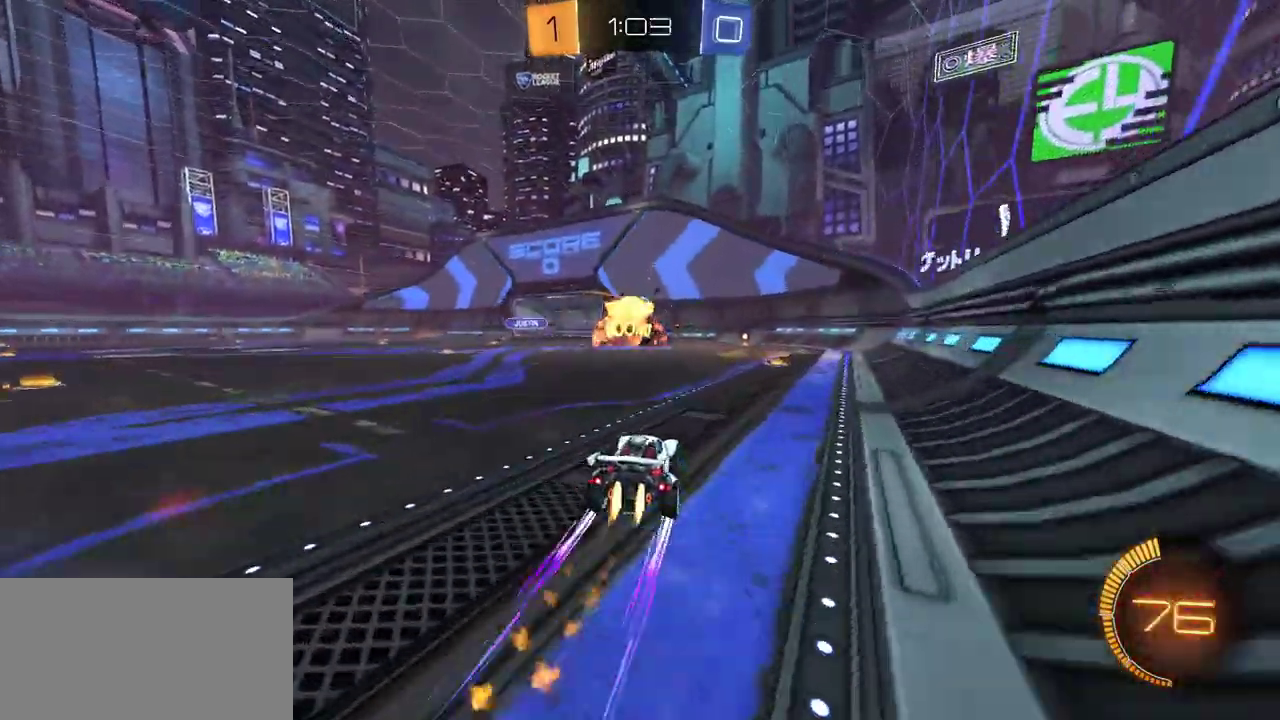
{"buttons": ["L1", "R2"], "right_stick": "center", "events": [[117, "R1", "up"], [217, "R2", "up"], [300, "R2", "down"], [483, "L1", "down"]]}
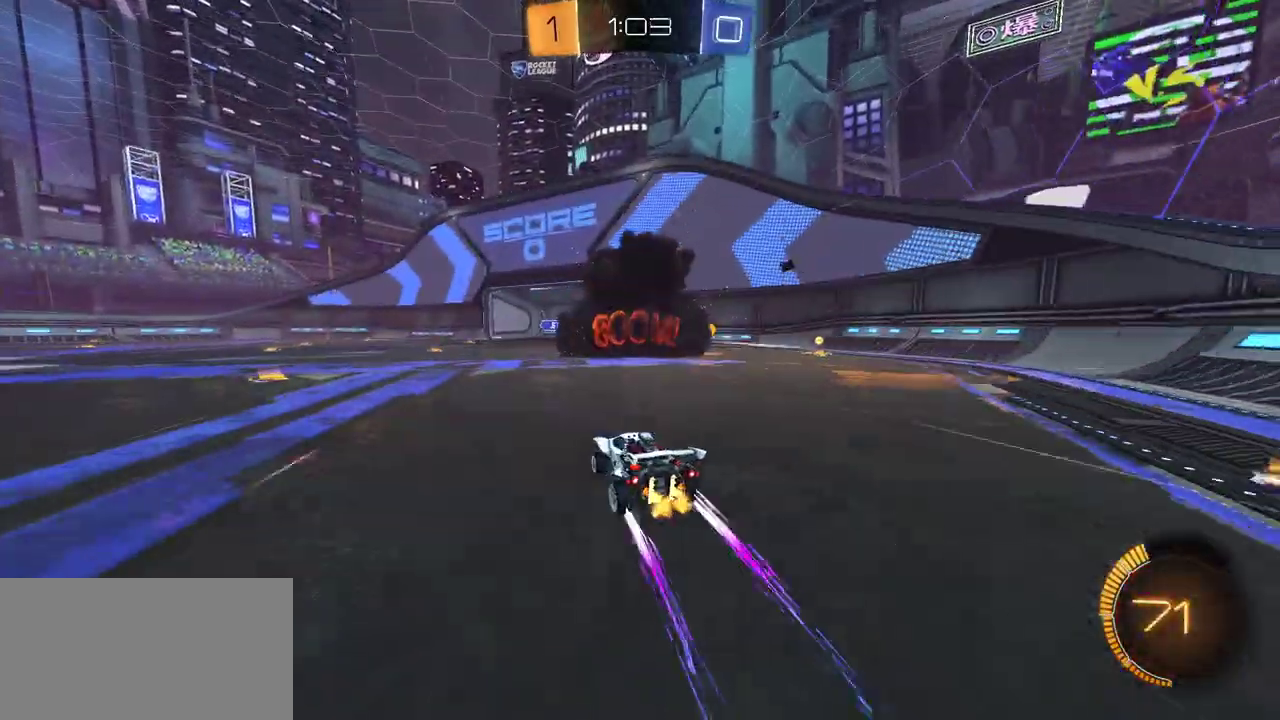
{"buttons": ["R2"], "right_stick": "center", "events": [[100, "L1", "up"], [100, "R2", "up"], [217, "R2", "down"], [283, "R2", "up"], [333, "L2", "down"], [433, "L2", "up"], [467, "R2", "down"]]}
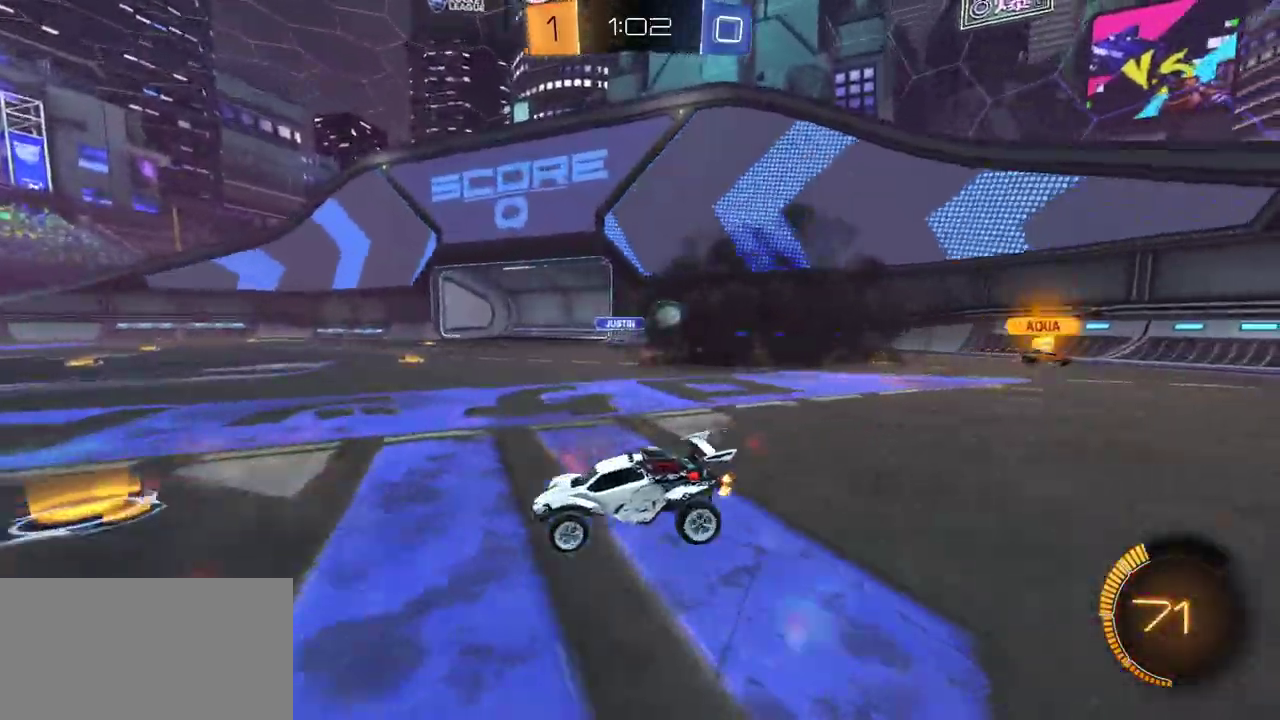
{"buttons": ["R1", "R2"], "right_stick": "center", "events": [[417, "R1", "down"]]}
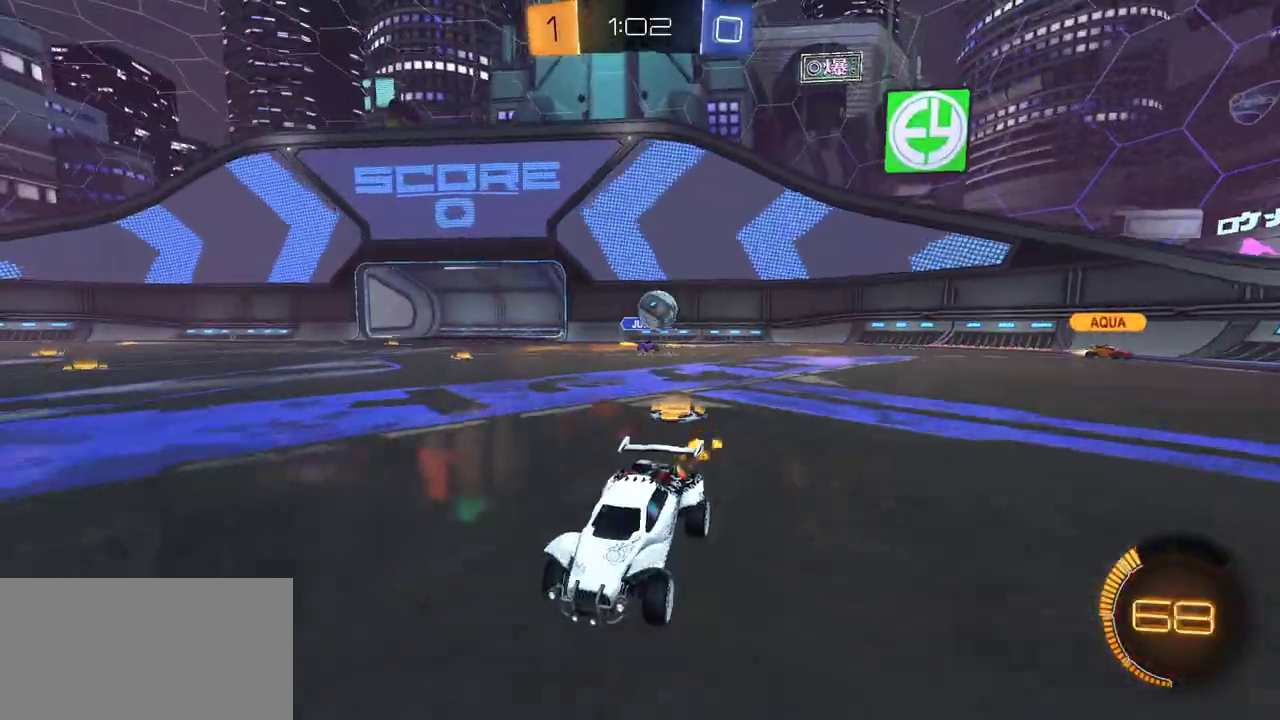
{"buttons": ["R1", "R2"], "right_stick": "center", "events": []}
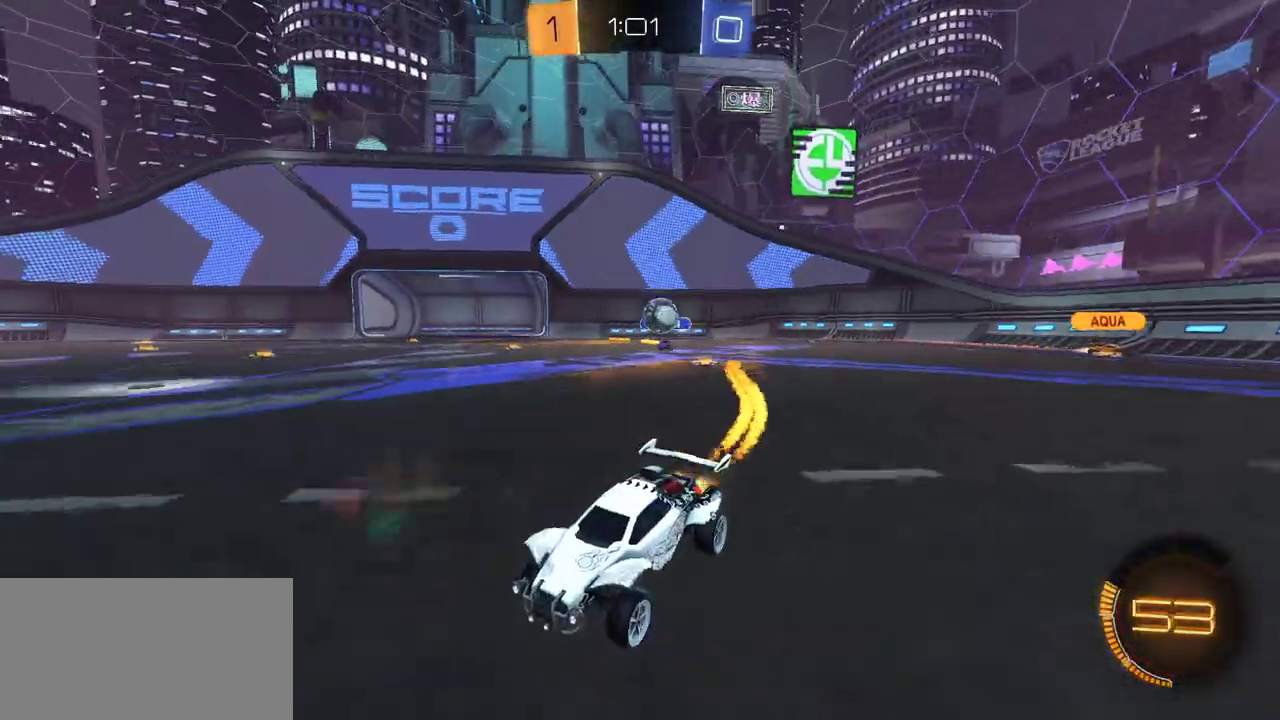
{"buttons": ["R2"], "right_stick": "center", "events": [[433, "R1", "up"]]}
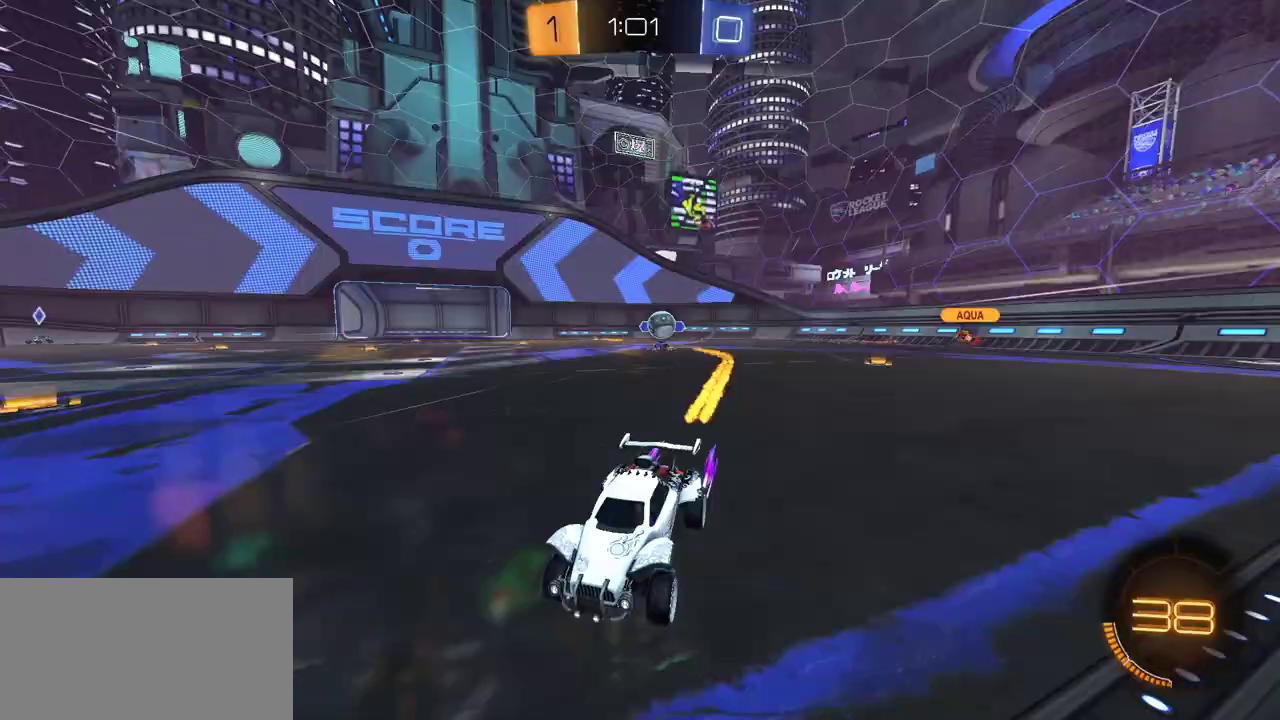
{"buttons": ["L1", "R2"], "right_stick": "center", "events": [[150, "R2", "up"], [267, "L1", "down"], [267, "R2", "down"]]}
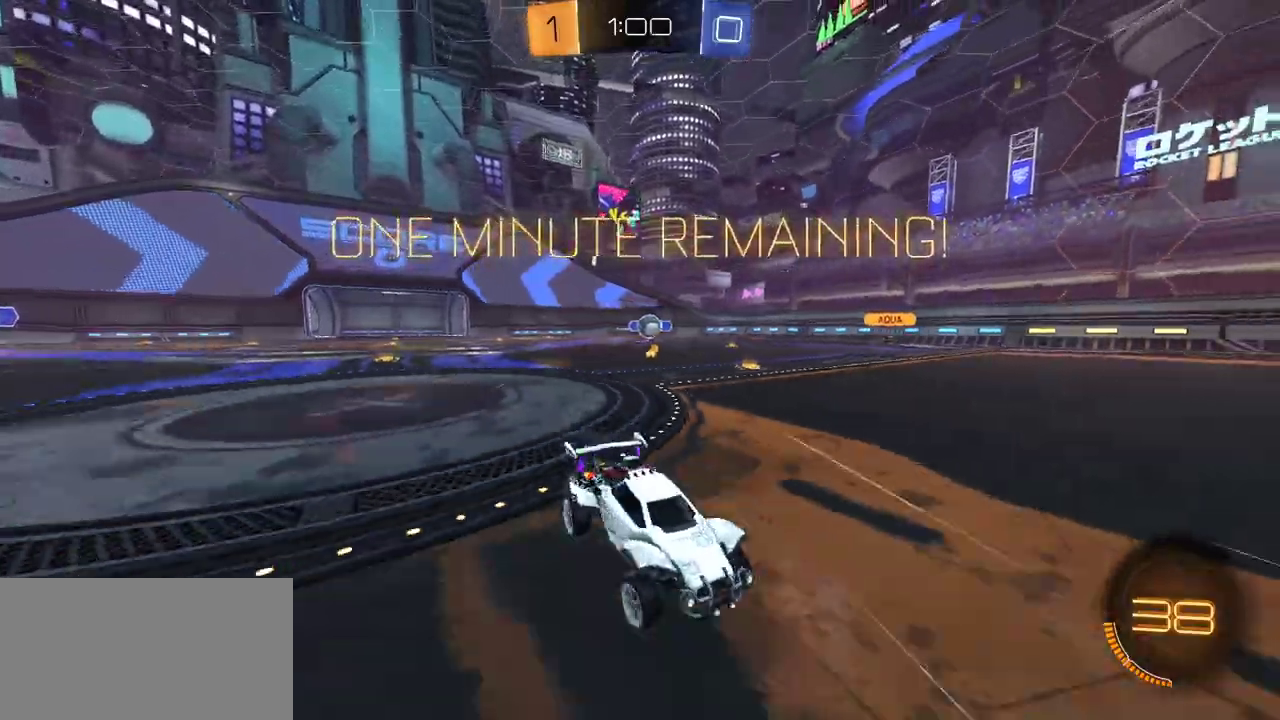
{"buttons": [], "right_stick": "center", "events": [[33, "L1", "up"], [400, "R2", "up"]]}
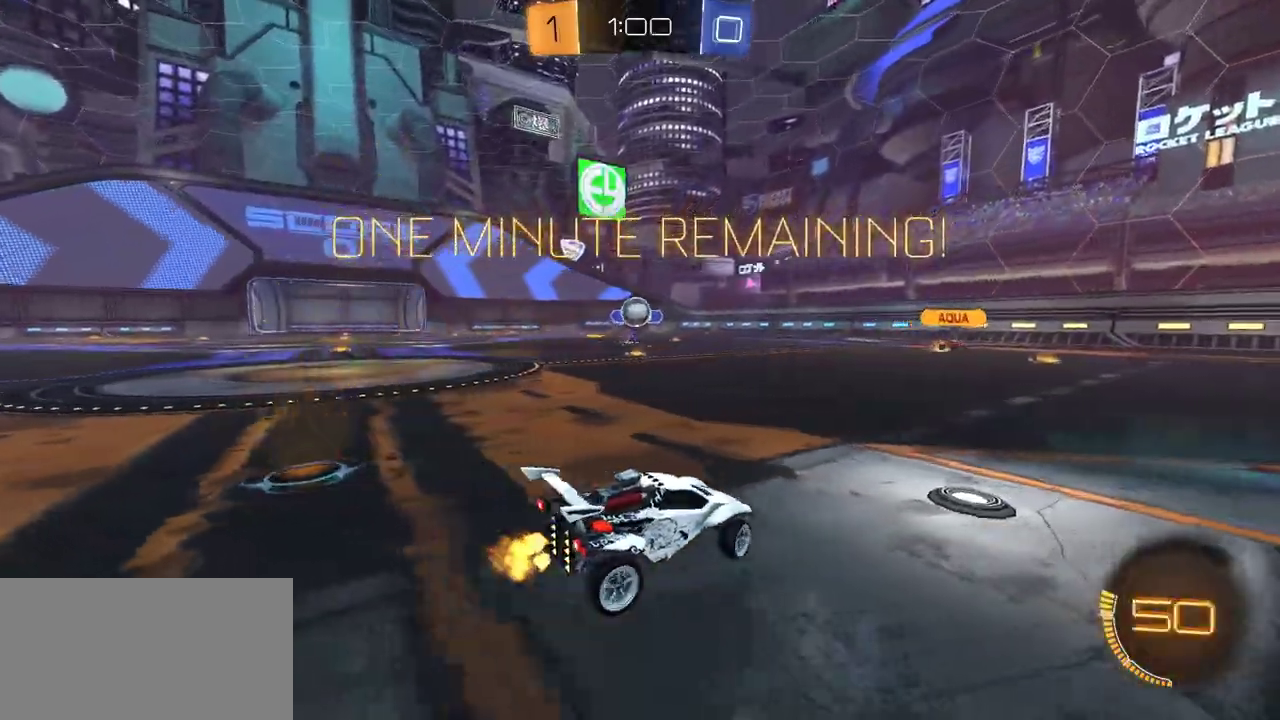
{"buttons": ["A", "R1", "R2"], "right_stick": "center", "events": [[33, "R2", "down"], [100, "A", "down"], [100, "R1", "down"]]}
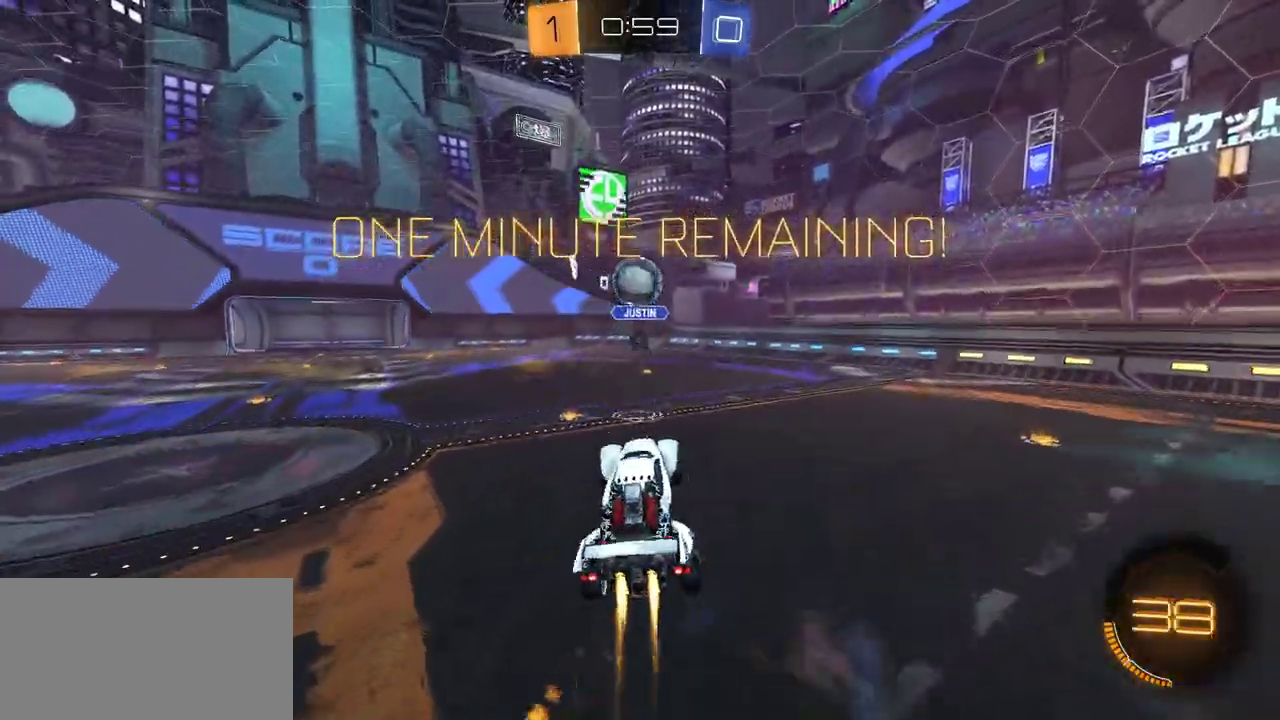
{"buttons": ["X", "R1", "R2"], "right_stick": "center", "events": [[33, "A", "up"], [300, "X", "down"]]}
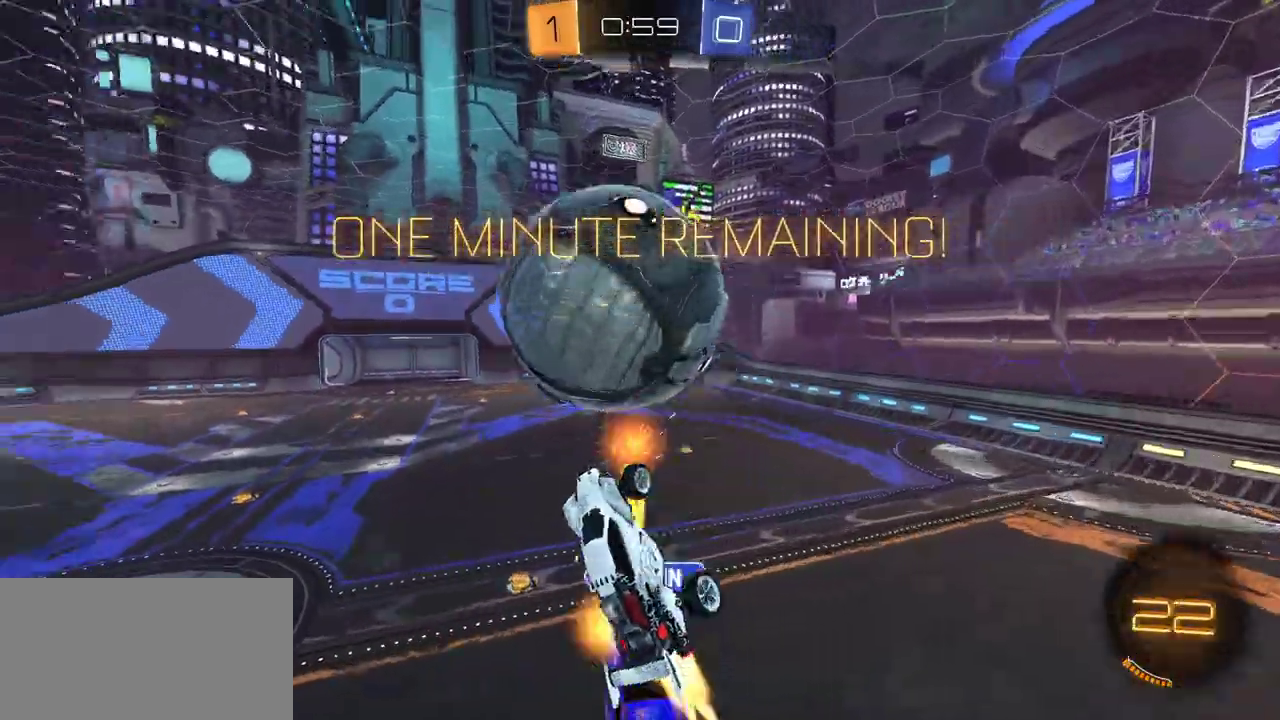
{"buttons": ["X", "R2"], "right_stick": "center", "events": [[100, "R1", "up"], [333, "X", "up"], [417, "X", "down"]]}
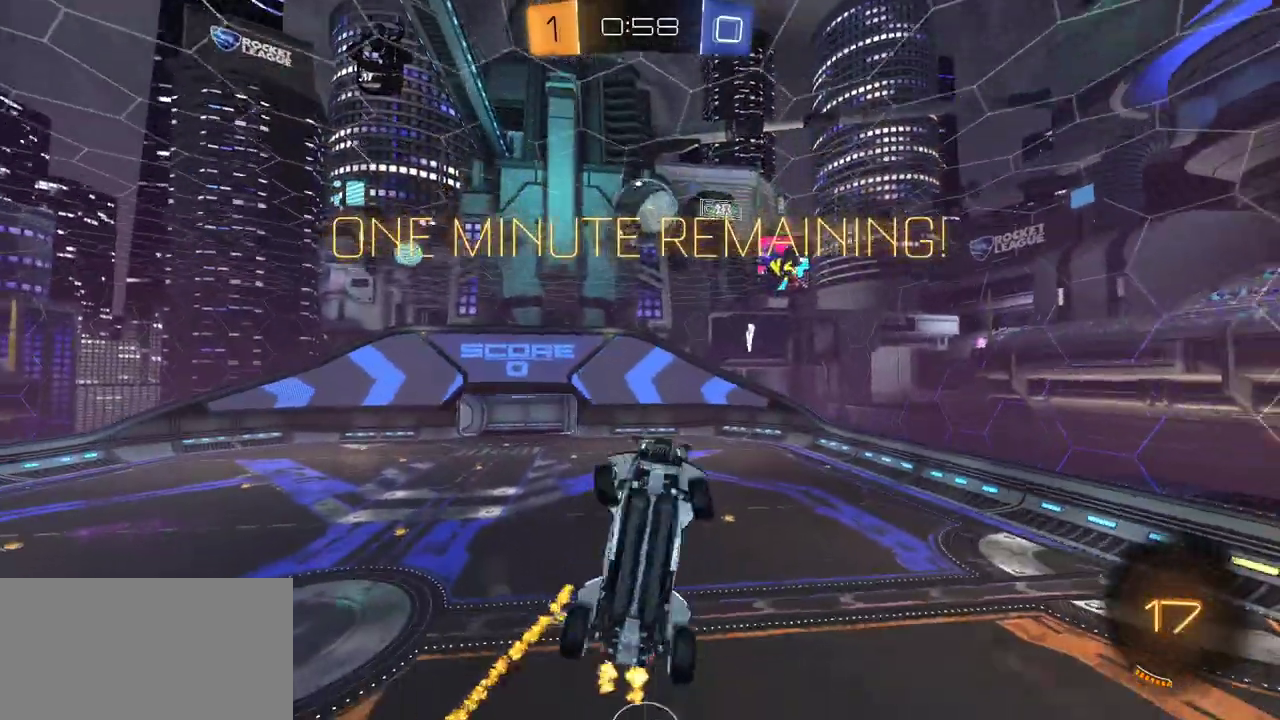
{"buttons": ["R2"], "right_stick": "center", "events": [[33, "X", "up"], [83, "X", "down"], [183, "X", "up"], [267, "Y", "down"], [367, "Y", "up"]]}
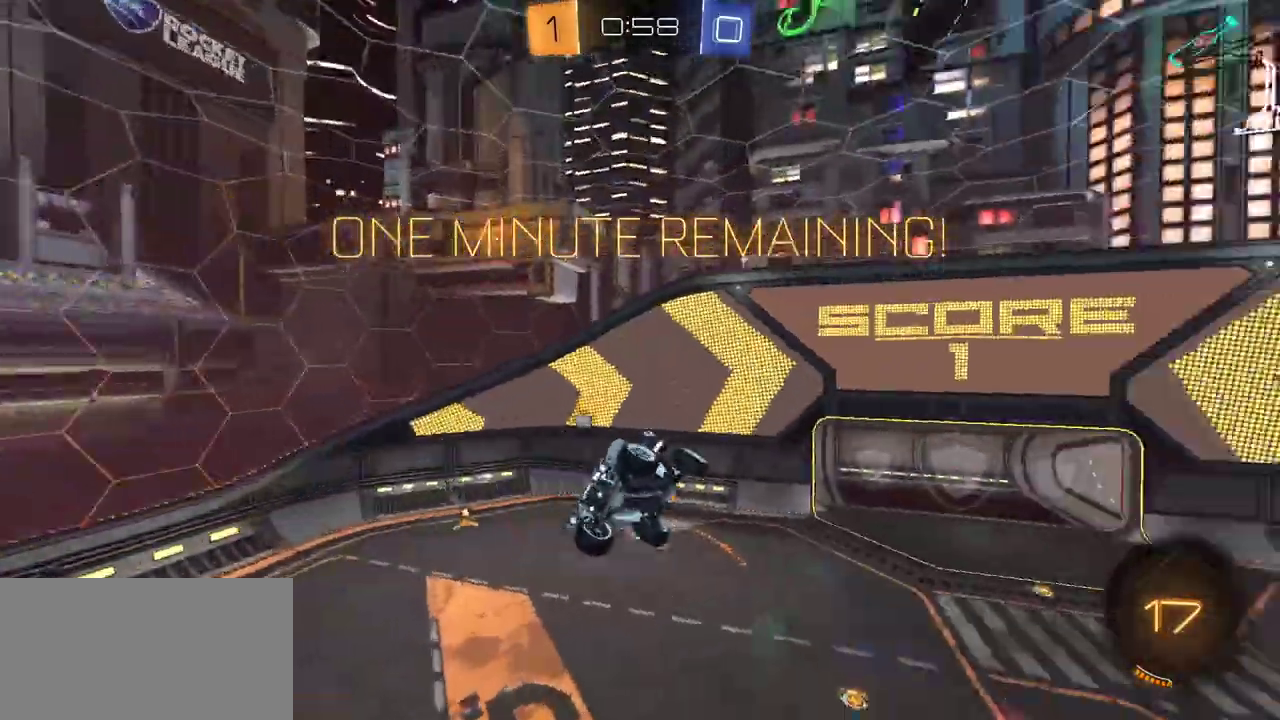
{"buttons": ["X", "R1", "R2"], "right_stick": "center", "events": [[150, "X", "down"], [250, "X", "up"], [333, "R1", "down"], [333, "X", "down"], [433, "R1", "up"], [500, "R1", "down"]]}
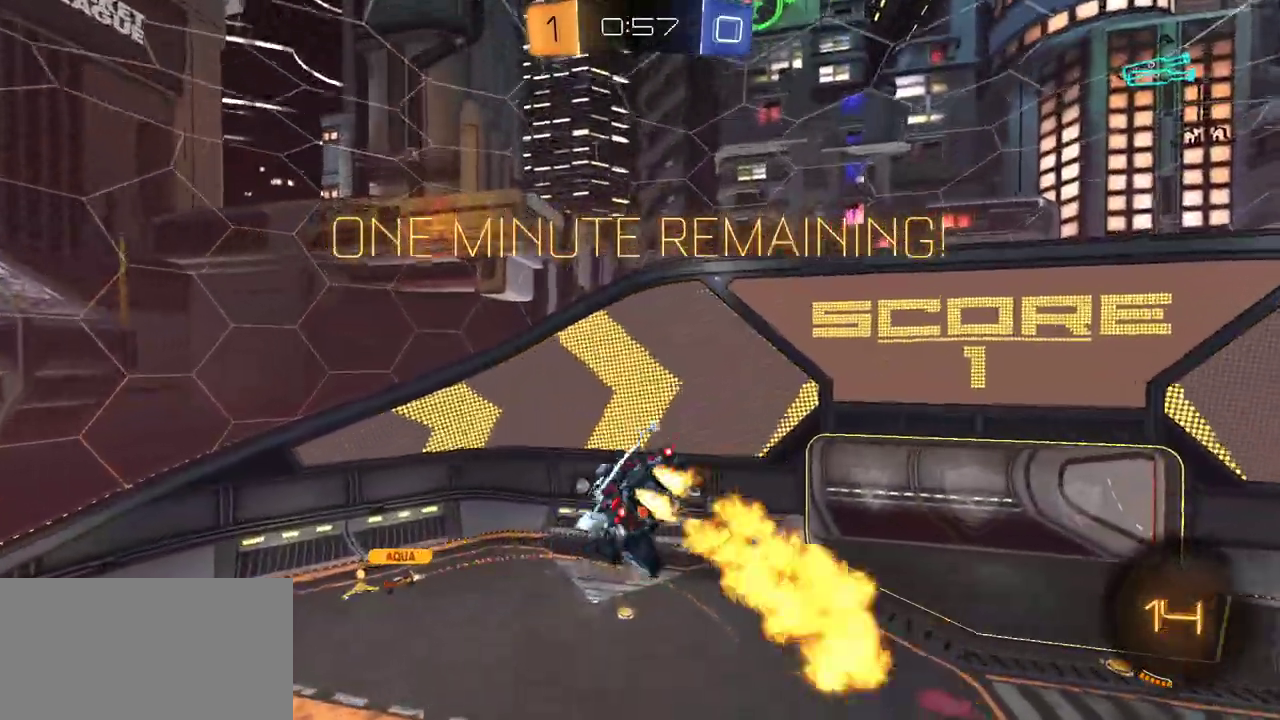
{"buttons": [], "right_stick": "center", "events": [[83, "R1", "up"], [117, "X", "up"], [233, "X", "down"], [300, "X", "up"], [350, "R2", "up"]]}